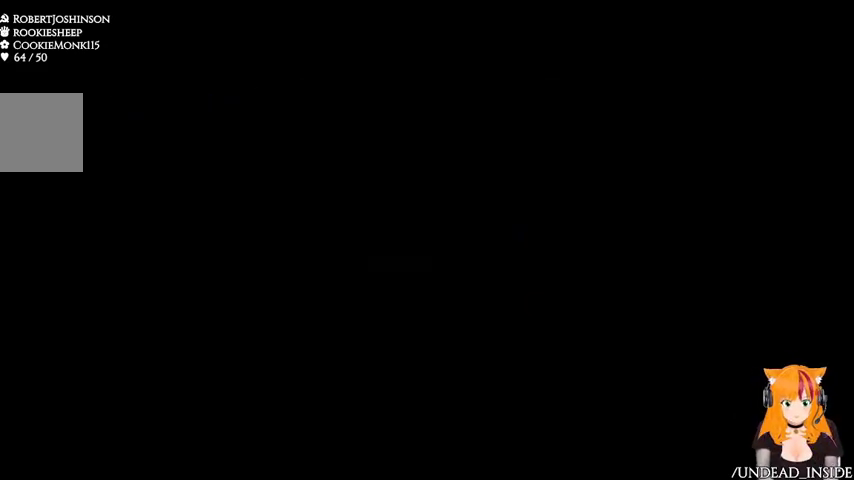
Gameplay with a controller (Xbox layout); each line is a JSON object with the inputs held at the frame after it (dt_ms = milliseconds from this image to that frame). "events" lists button and stick changes between this image and that frame as [ms after this image, input, new state], when the widget could be followed in between. Not read: L3 R3.
{"dt_ms": 500, "buttons": [], "left_stick": "center", "right_stick": "center", "events": [[233, "A", "down"], [367, "A", "up"]]}
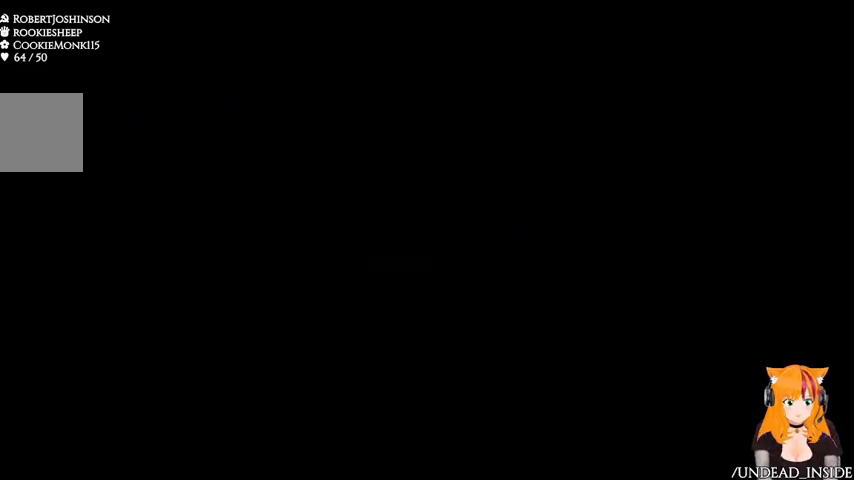
{"dt_ms": 500, "buttons": [], "left_stick": "center", "right_stick": "center", "events": []}
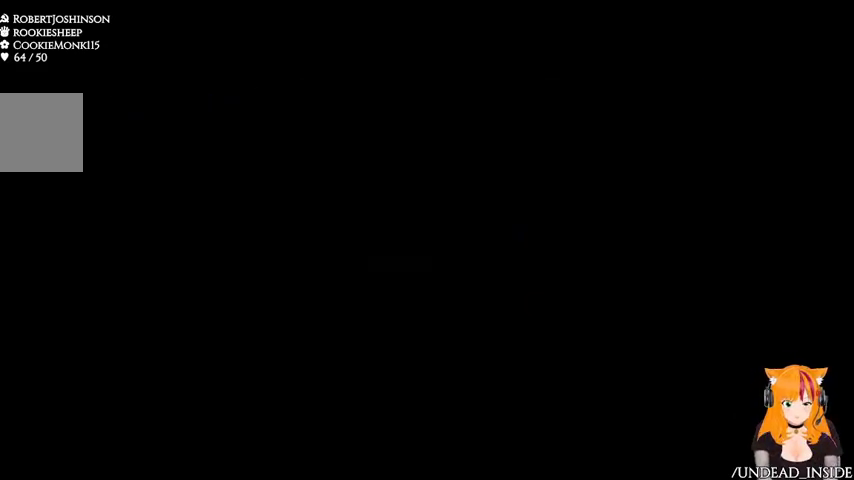
{"dt_ms": 1000, "buttons": ["A"], "left_stick": "down-left", "right_stick": "center"}
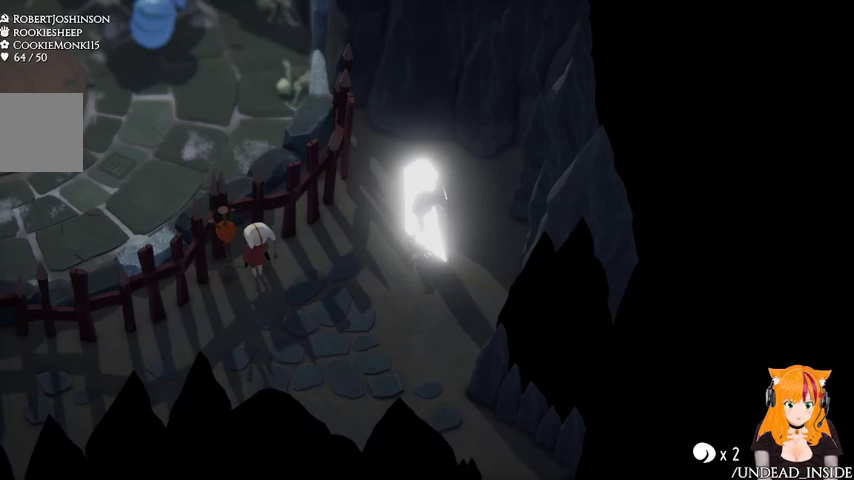
{"dt_ms": 500, "buttons": [], "left_stick": "down-left", "right_stick": "center", "events": [[100, "A", "up"]]}
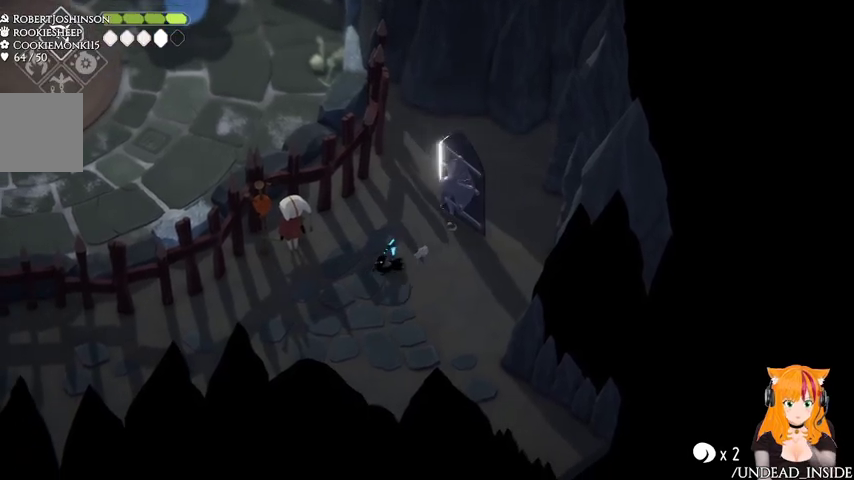
{"dt_ms": 500, "buttons": [], "left_stick": "left", "right_stick": "center", "events": [[400, "left_stick", "left"]]}
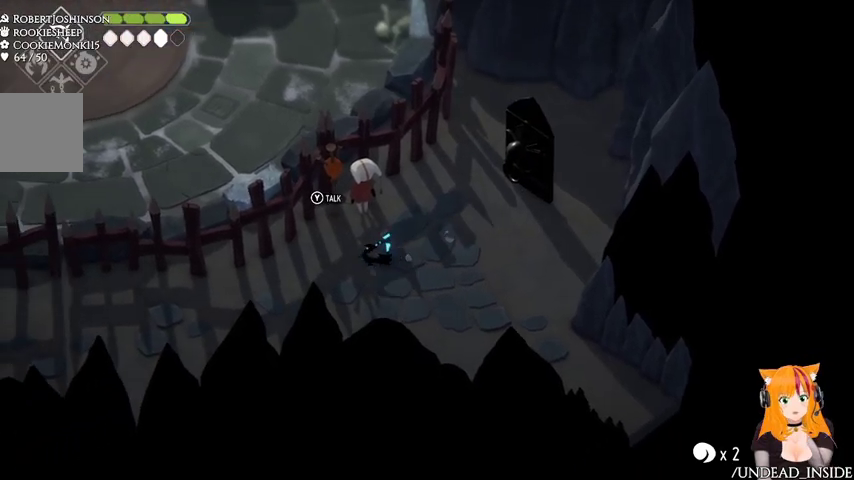
{"dt_ms": 500, "buttons": [], "left_stick": "left", "right_stick": "center", "events": []}
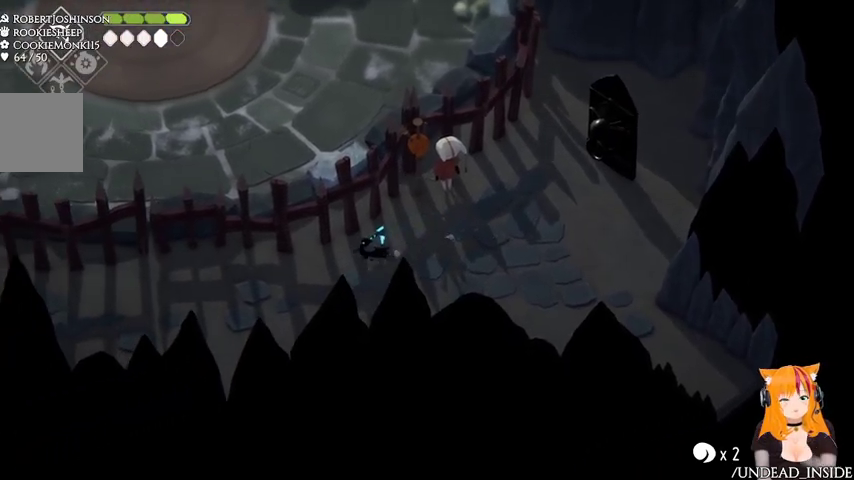
{"dt_ms": 500, "buttons": [], "left_stick": "left", "right_stick": "center", "events": []}
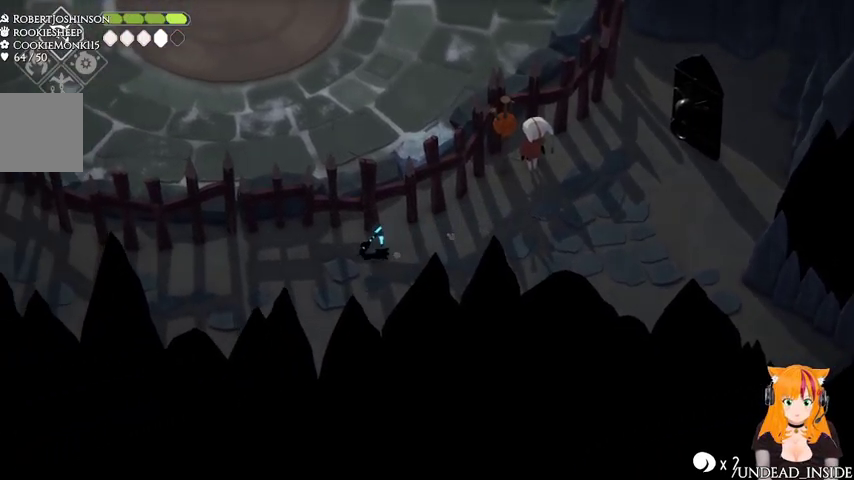
{"dt_ms": 500, "buttons": [], "left_stick": "left", "right_stick": "center", "events": [[67, "A", "down"], [267, "A", "up"]]}
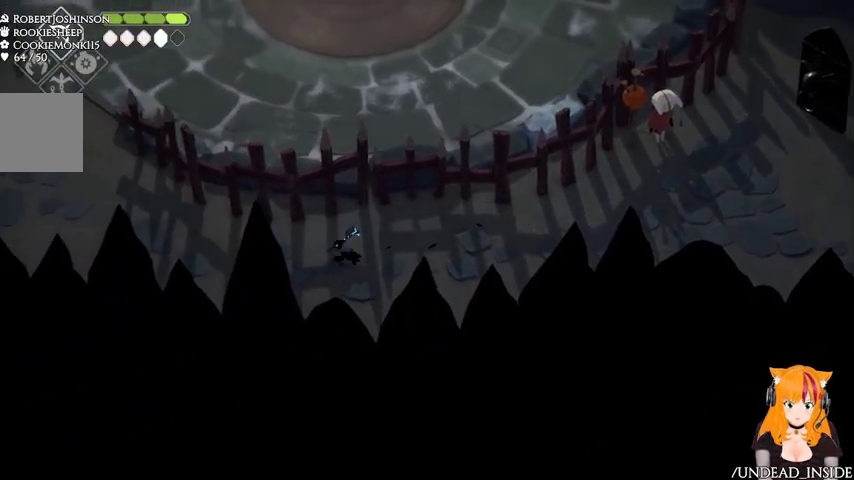
{"dt_ms": 500, "buttons": ["A"], "left_stick": "up-left", "right_stick": "center", "events": [[300, "left_stick", "up-left"], [467, "A", "down"]]}
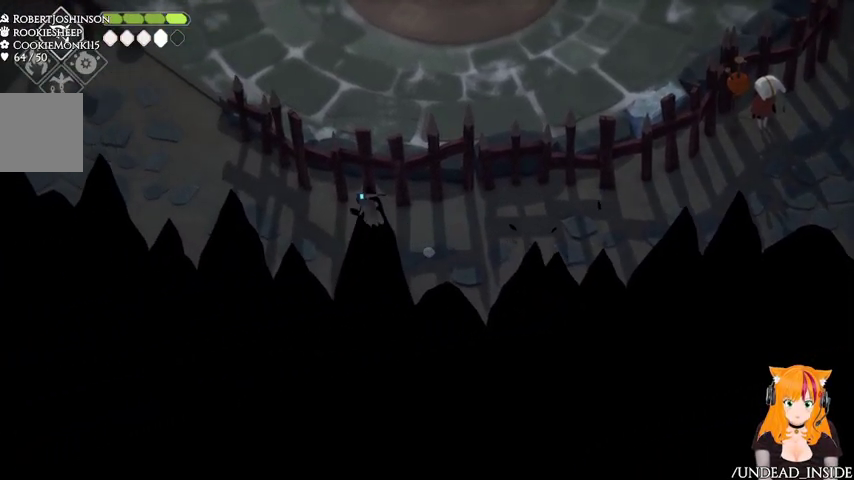
{"dt_ms": 500, "buttons": [], "left_stick": "up-left", "right_stick": "center", "events": [[100, "A", "up"]]}
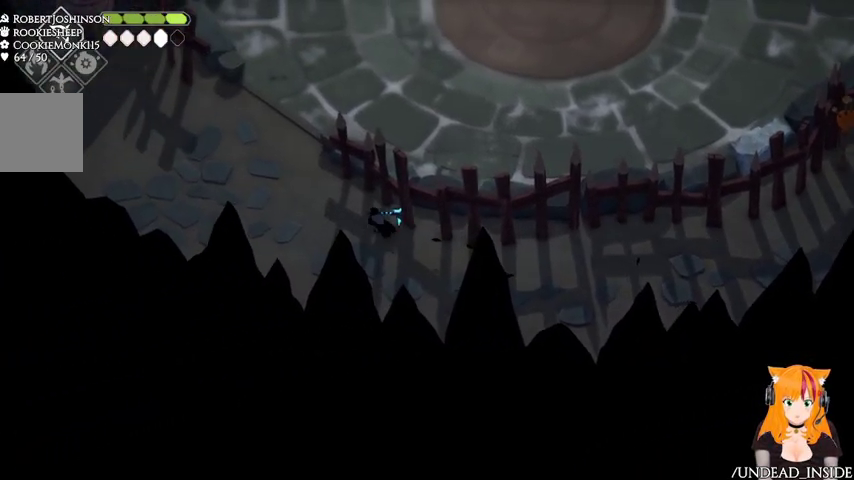
{"dt_ms": 500, "buttons": [], "left_stick": "up-left", "right_stick": "center", "events": []}
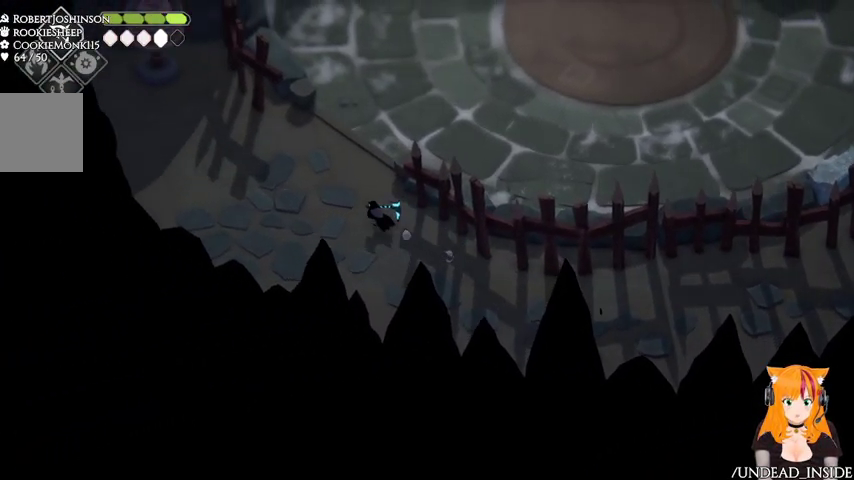
{"dt_ms": 500, "buttons": [], "left_stick": "up", "right_stick": "center", "events": [[400, "left_stick", "up"]]}
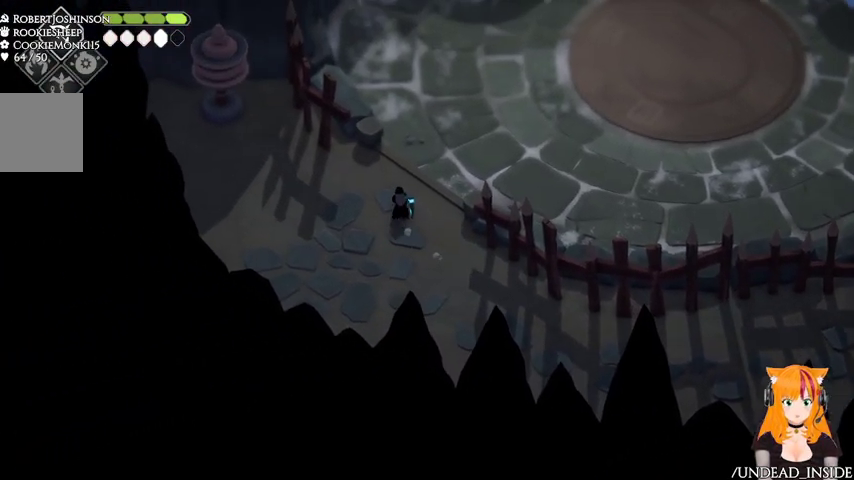
{"dt_ms": 500, "buttons": [], "left_stick": "up-right", "right_stick": "center", "events": [[67, "left_stick", "up-right"], [200, "A", "down"], [433, "A", "up"]]}
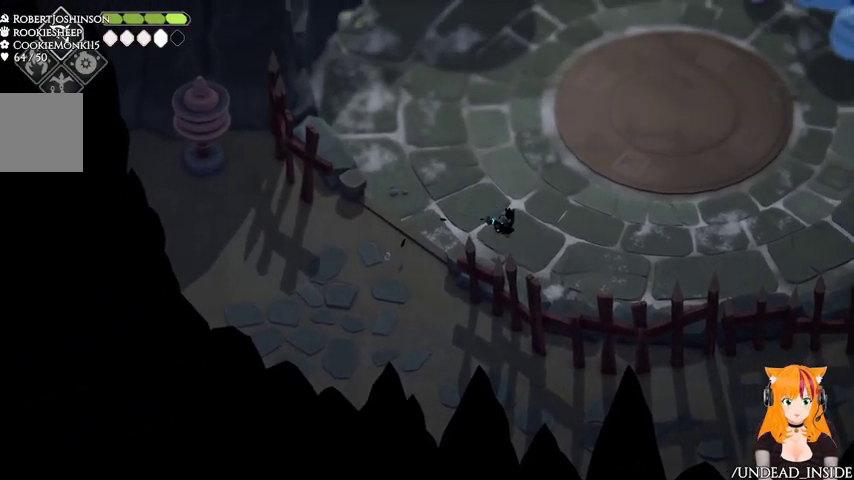
{"dt_ms": 500, "buttons": ["B", "L2"], "left_stick": "up-right", "right_stick": "center", "events": [[33, "left_stick", "right"], [133, "L2", "down"], [133, "left_stick", "up-right"], [200, "B", "down"]]}
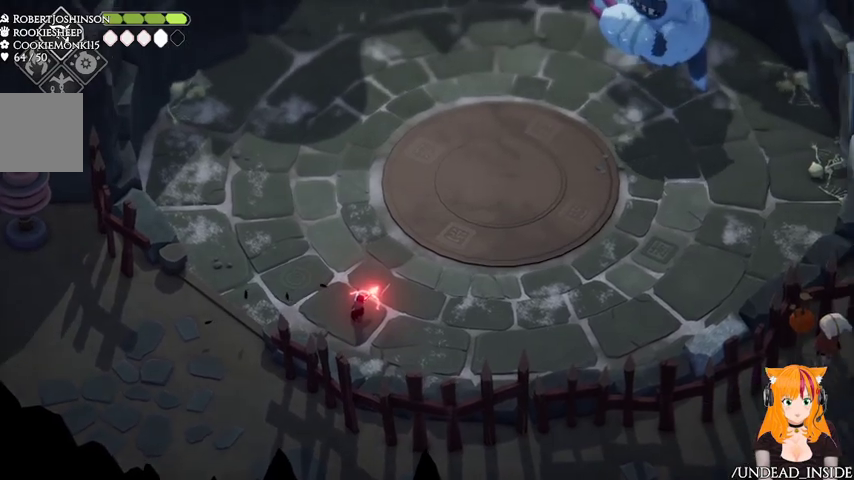
{"dt_ms": 500, "buttons": ["B", "L2"], "left_stick": "up-right", "right_stick": "center", "events": [[167, "B", "up"], [333, "B", "down"]]}
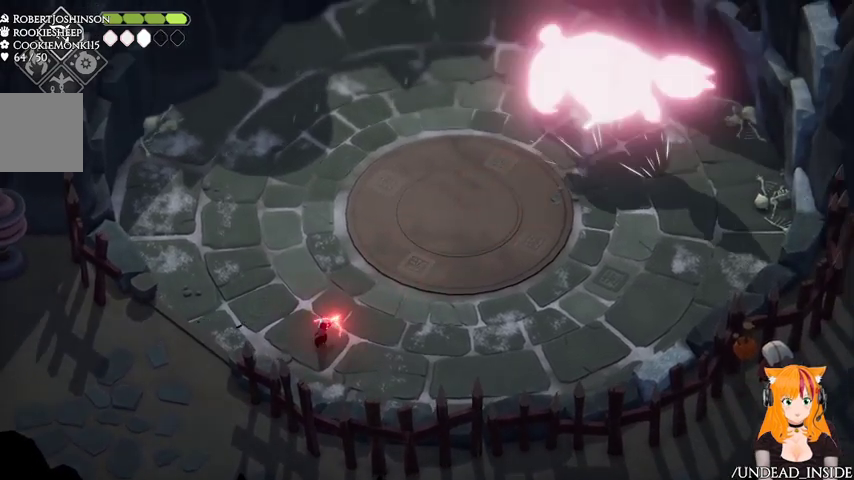
{"dt_ms": 500, "buttons": ["L2"], "left_stick": "up-right", "right_stick": "center", "events": [[367, "B", "up"]]}
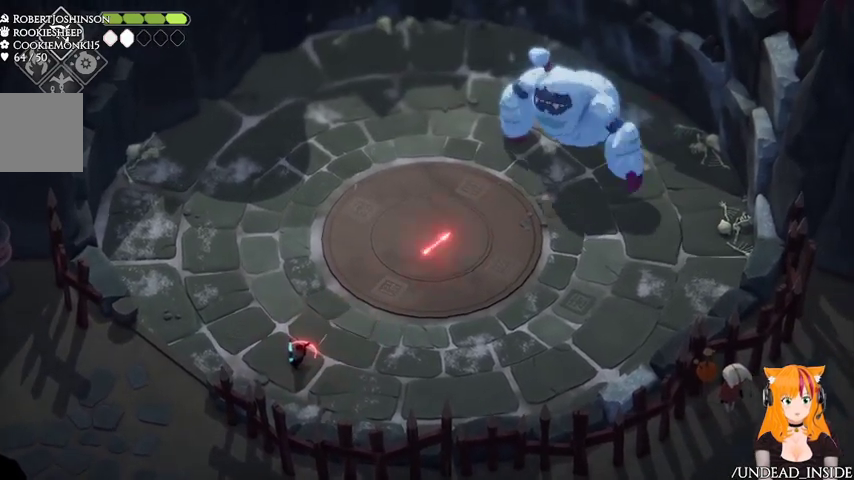
{"dt_ms": 500, "buttons": ["B", "L2"], "left_stick": "up-right", "right_stick": "center", "events": [[400, "B", "down"]]}
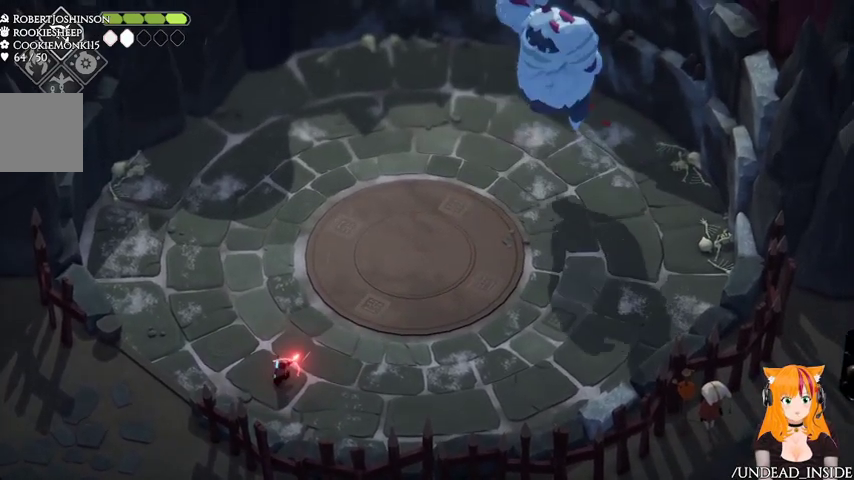
{"dt_ms": 500, "buttons": ["B", "L2"], "left_stick": "up-right", "right_stick": "center", "events": []}
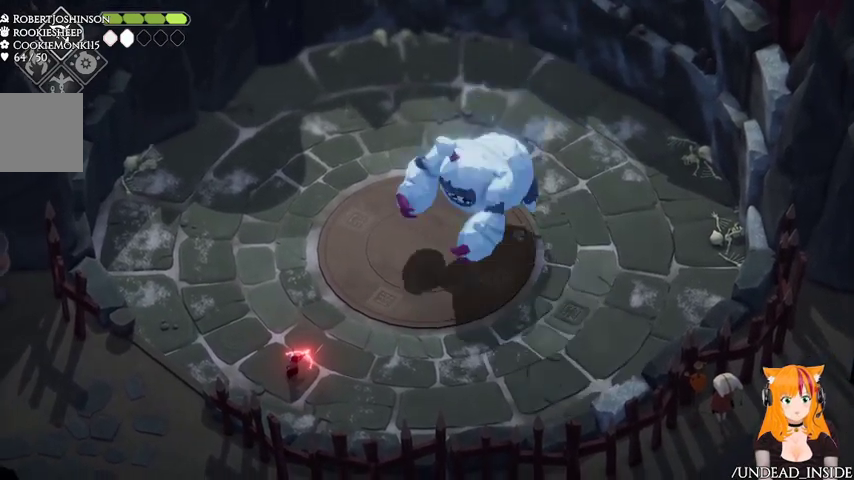
{"dt_ms": 500, "buttons": [], "left_stick": "up-right", "right_stick": "center", "events": [[67, "B", "up"], [233, "L2", "up"]]}
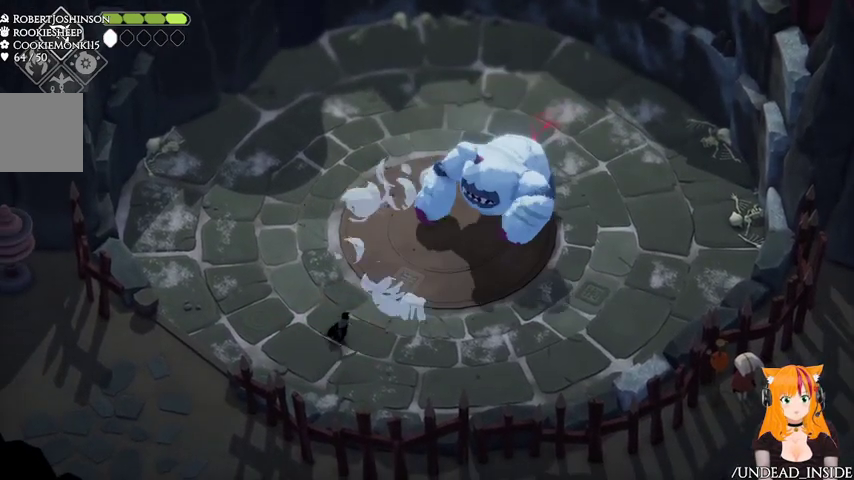
{"dt_ms": 500, "buttons": [], "left_stick": "up-left", "right_stick": "center", "events": [[433, "left_stick", "up-left"]]}
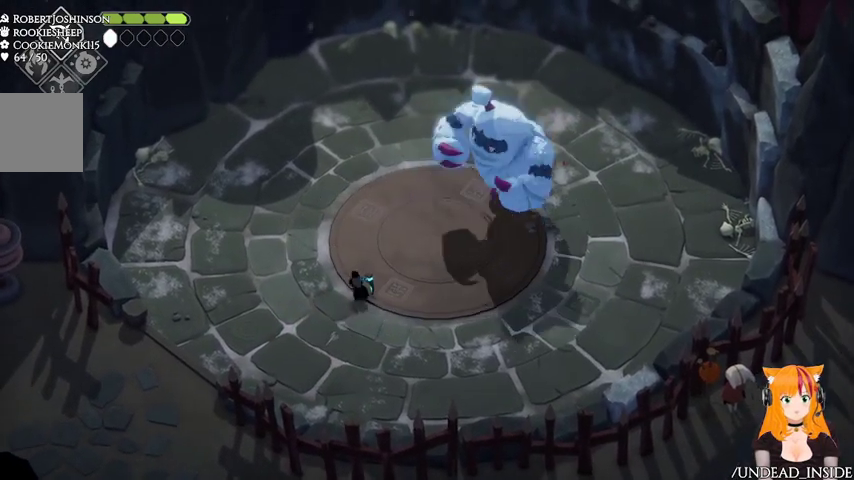
{"dt_ms": 500, "buttons": [], "left_stick": "up-left", "right_stick": "center", "events": []}
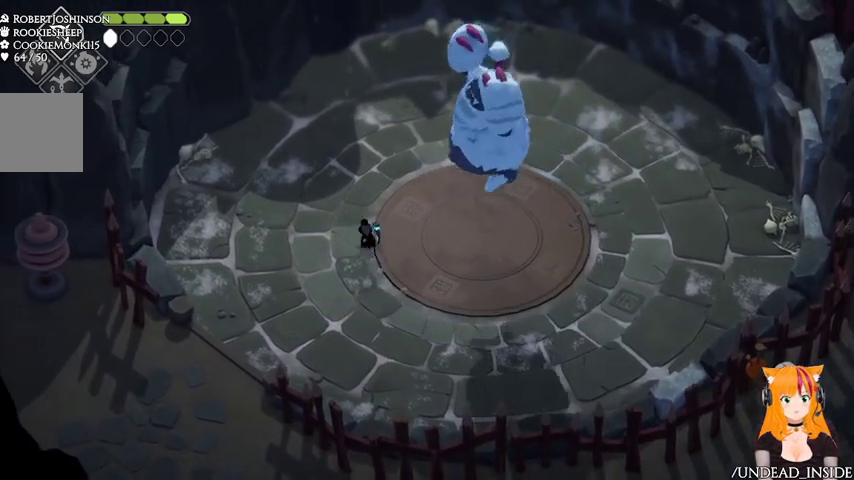
{"dt_ms": 500, "buttons": [], "left_stick": "down-right", "right_stick": "center", "events": [[500, "left_stick", "down-right"]]}
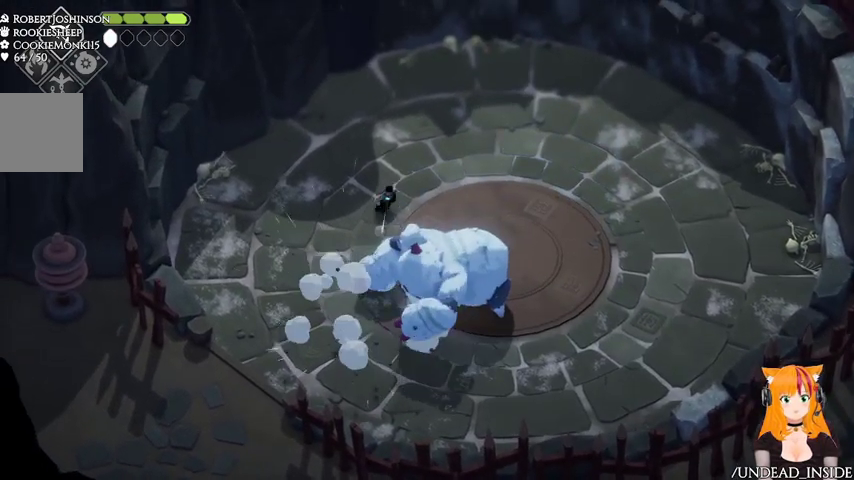
{"dt_ms": 500, "buttons": [], "left_stick": "up-right", "right_stick": "center", "events": [[67, "X", "down"], [233, "X", "up"], [267, "left_stick", "up-right"], [300, "A", "down"], [500, "A", "up"]]}